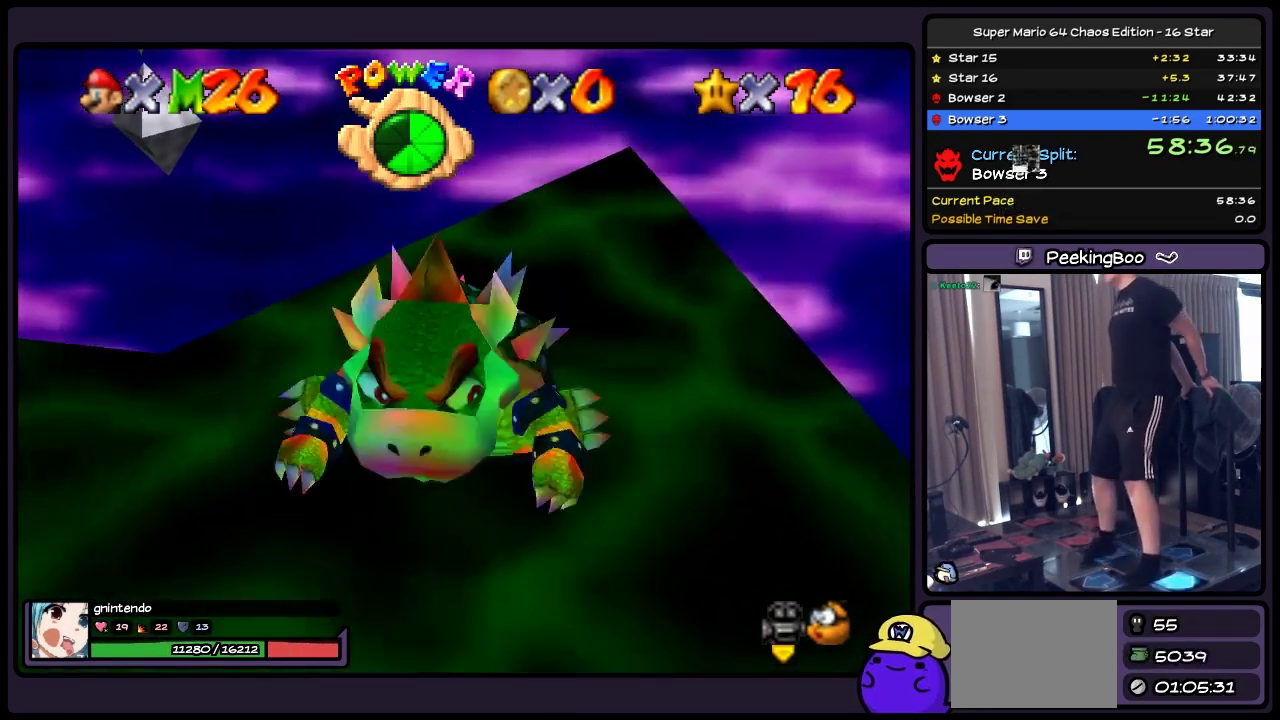
Gameplay with a controller (Nintendo layout); each line is a JSON object with the inputs held at the frame after it. "events" lists button and stick changes between this image and that frame as [ms after this image, input, new state], when the widget could be followed in between. Not read: DPAD_DOWN DPAD_LEFT DPAD_UP L1 L3 R3.
{"buttons": [], "events": [[283, "DPAD_RIGHT", "up"]]}
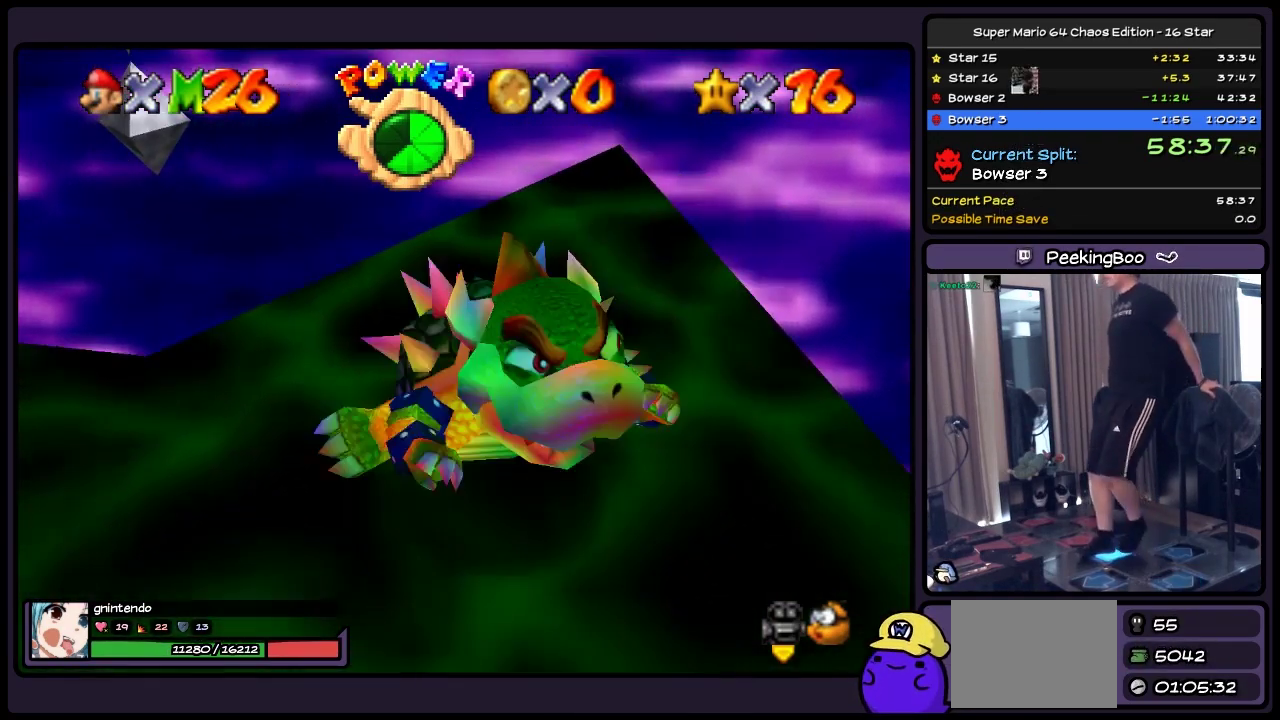
{"buttons": [], "events": []}
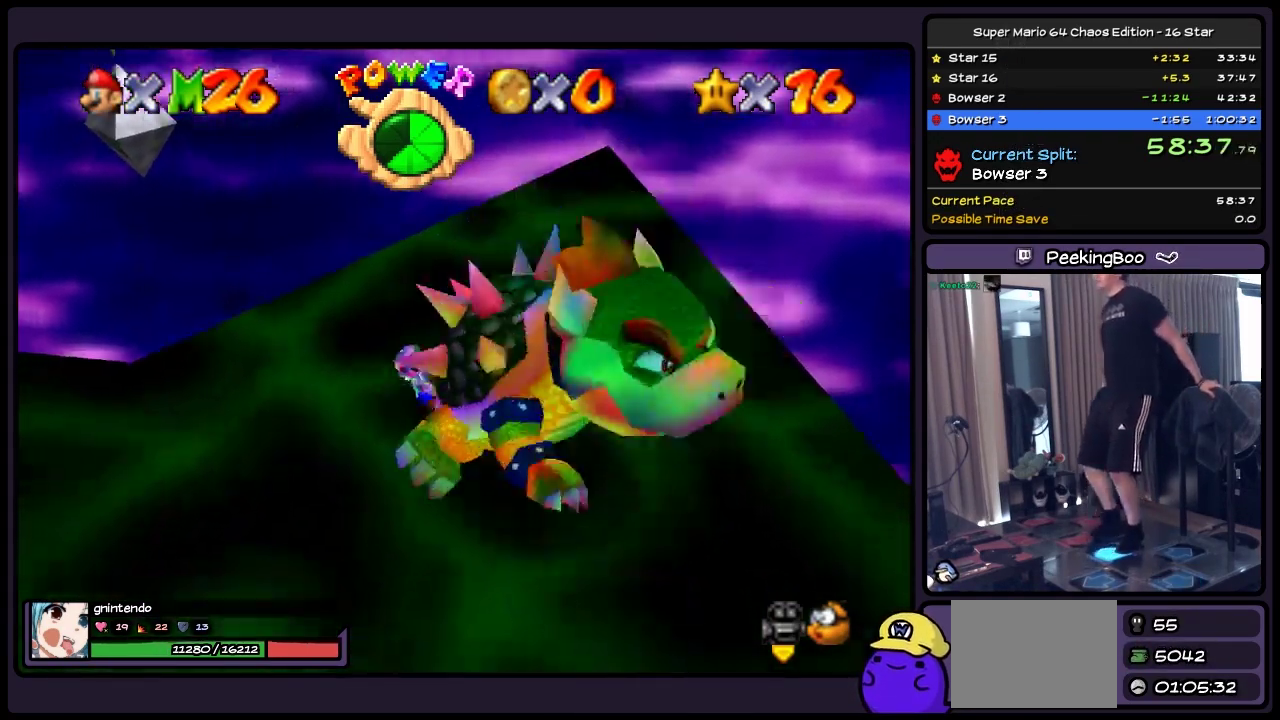
{"buttons": [], "events": []}
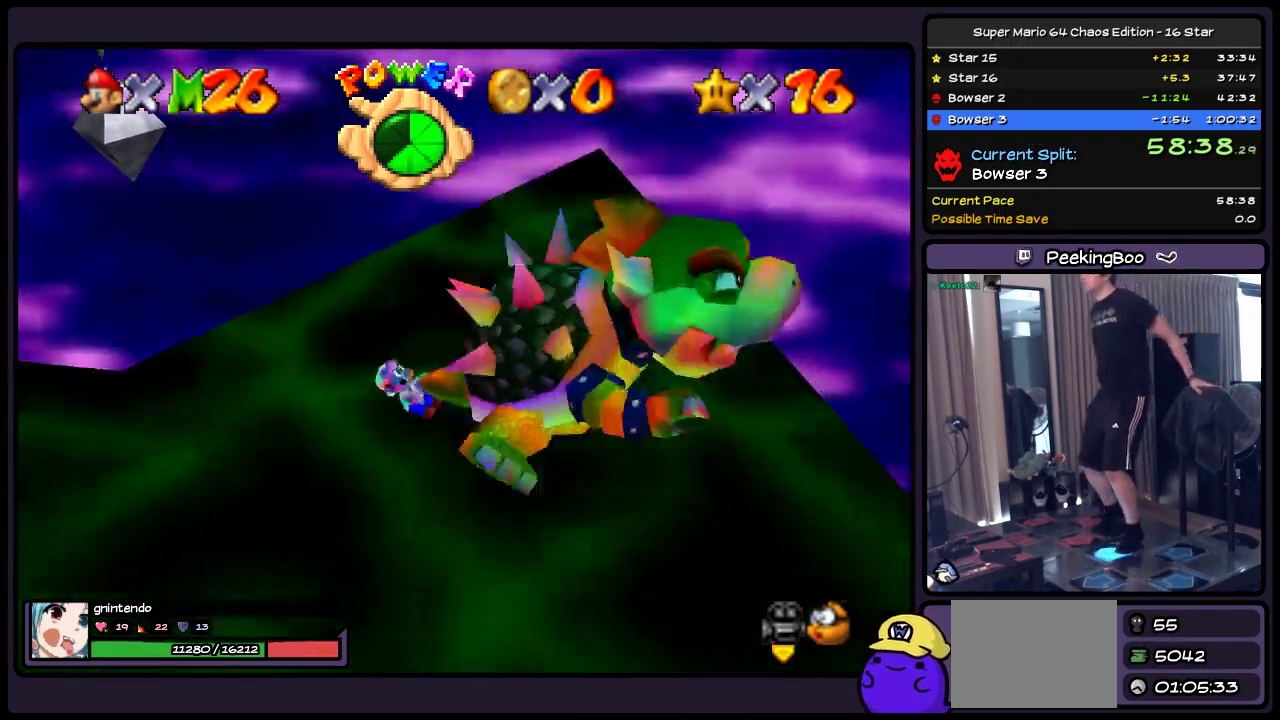
{"buttons": [], "events": []}
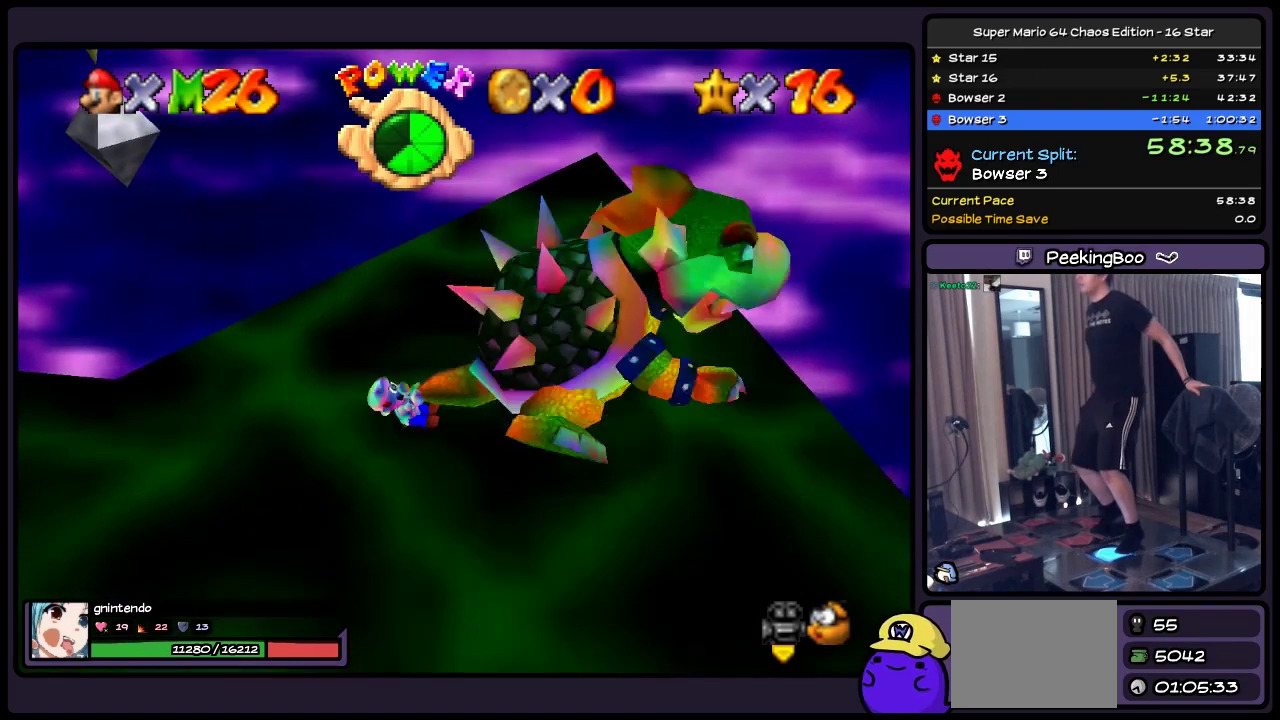
{"buttons": [], "events": []}
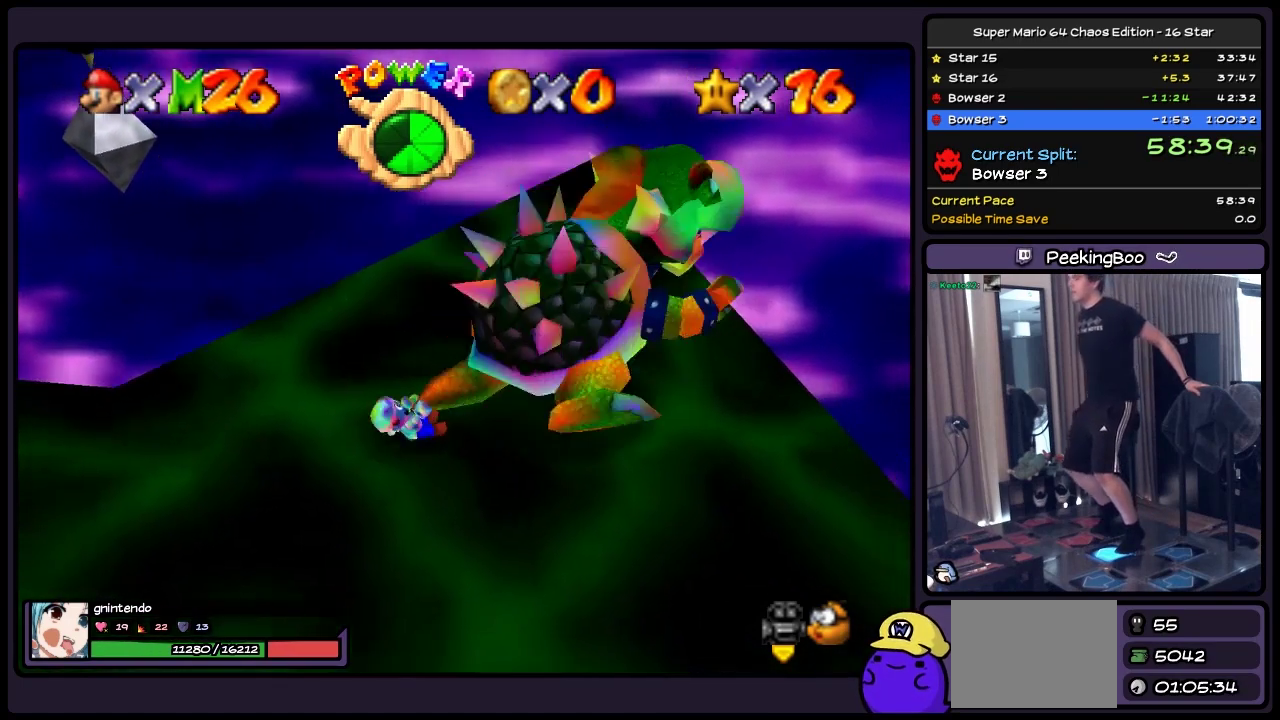
{"buttons": ["B"], "events": [[450, "B", "down"]]}
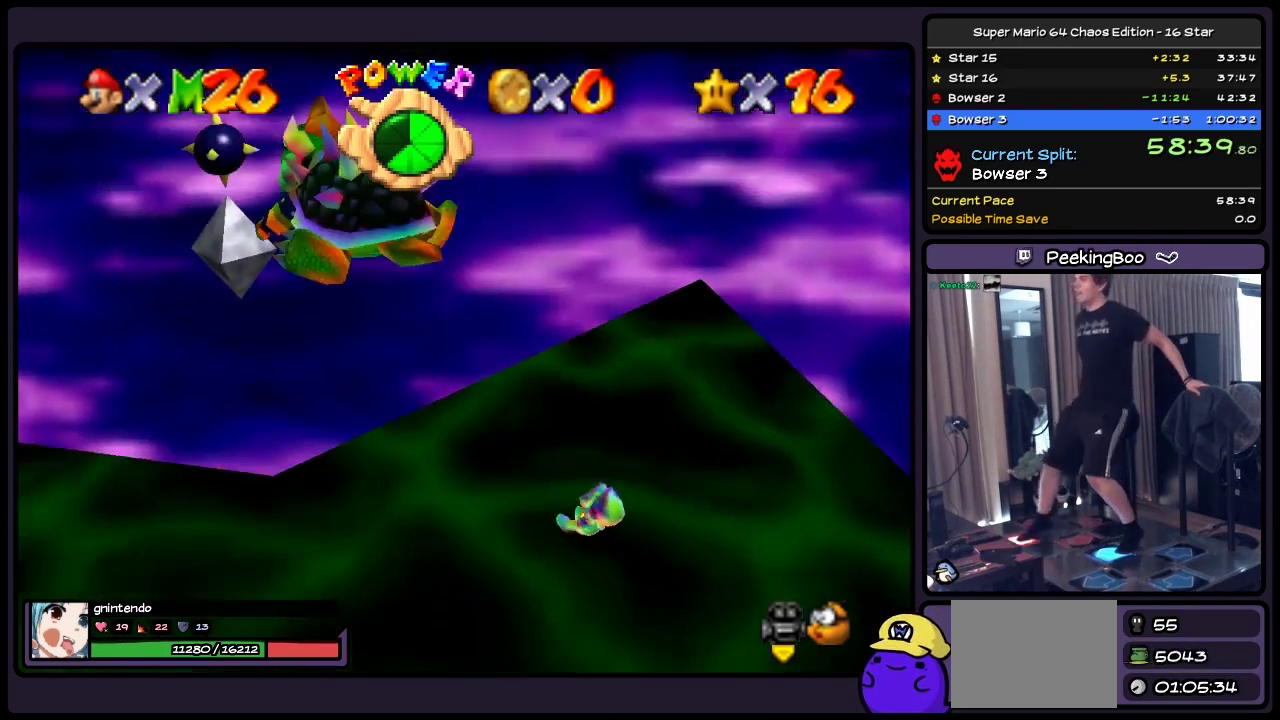
{"buttons": [], "events": [[200, "B", "up"]]}
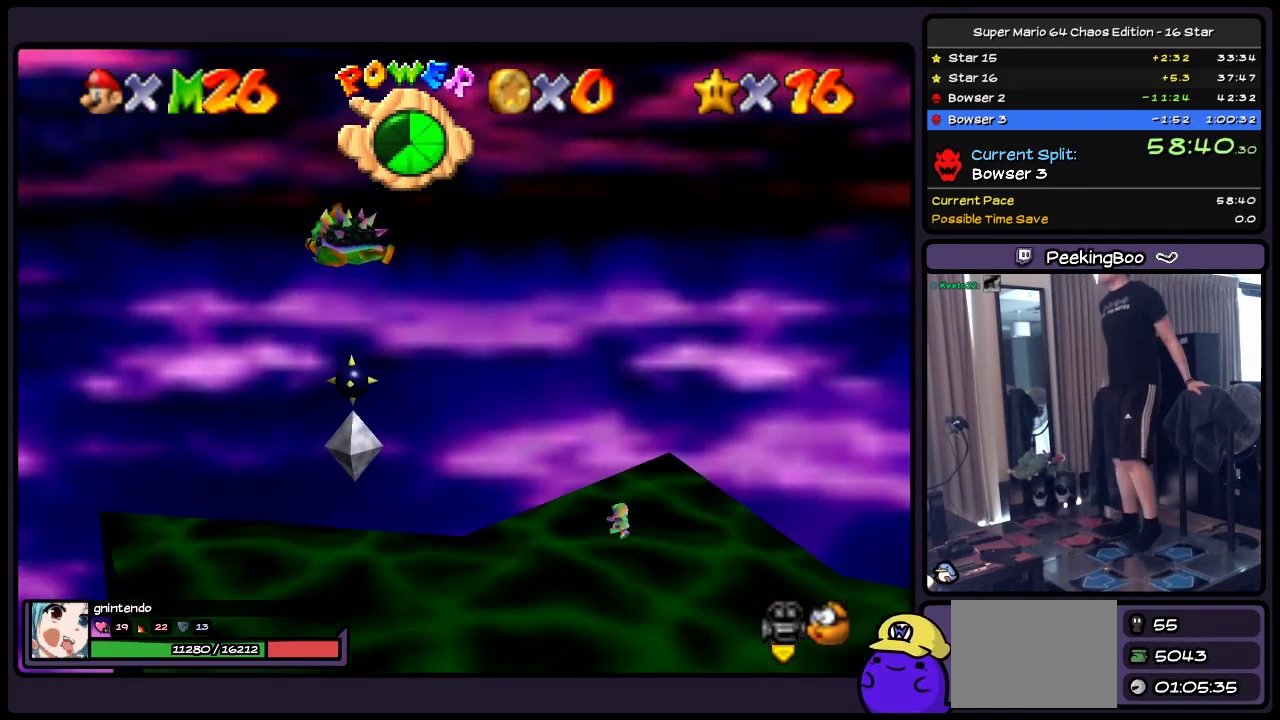
{"buttons": [], "events": []}
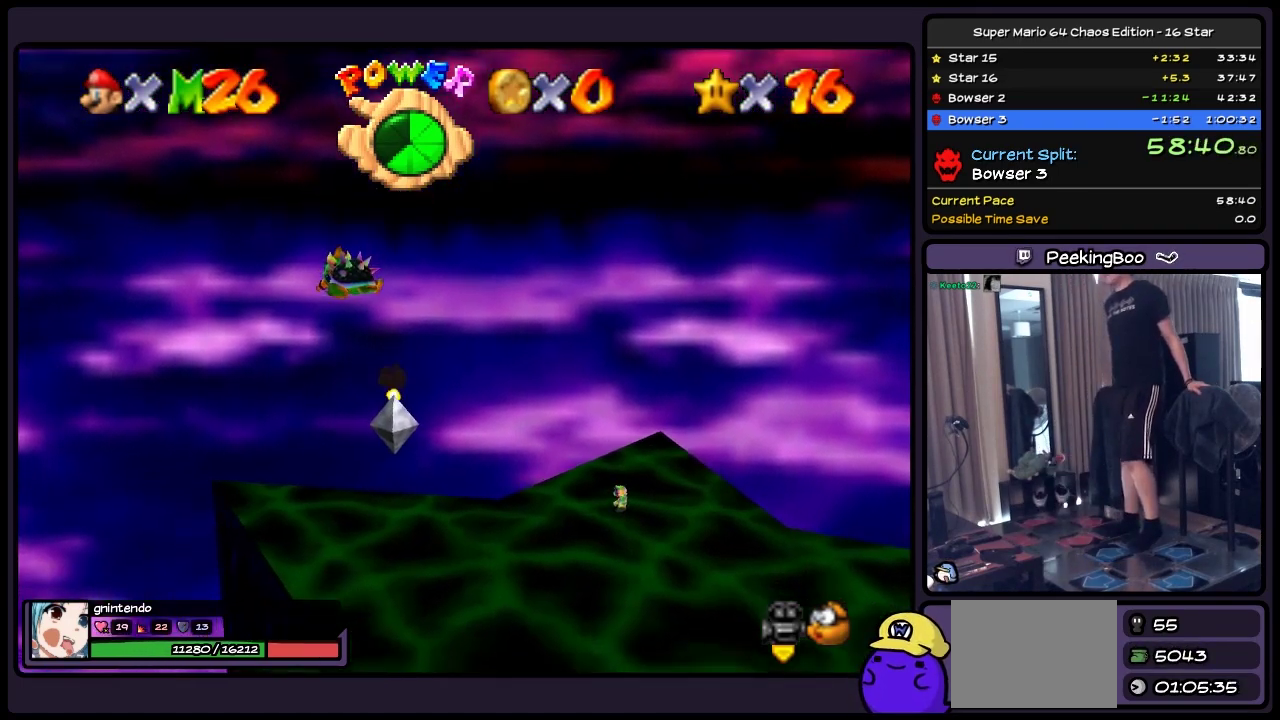
{"buttons": [], "events": []}
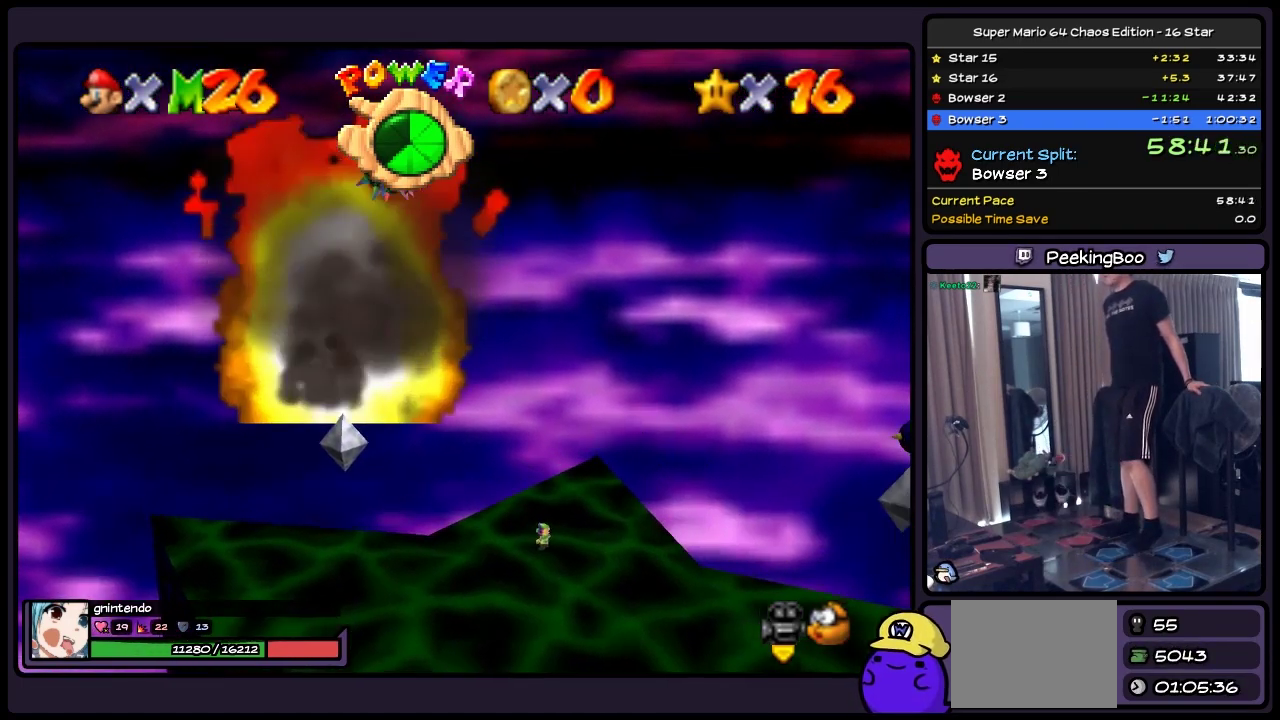
{"buttons": [], "events": []}
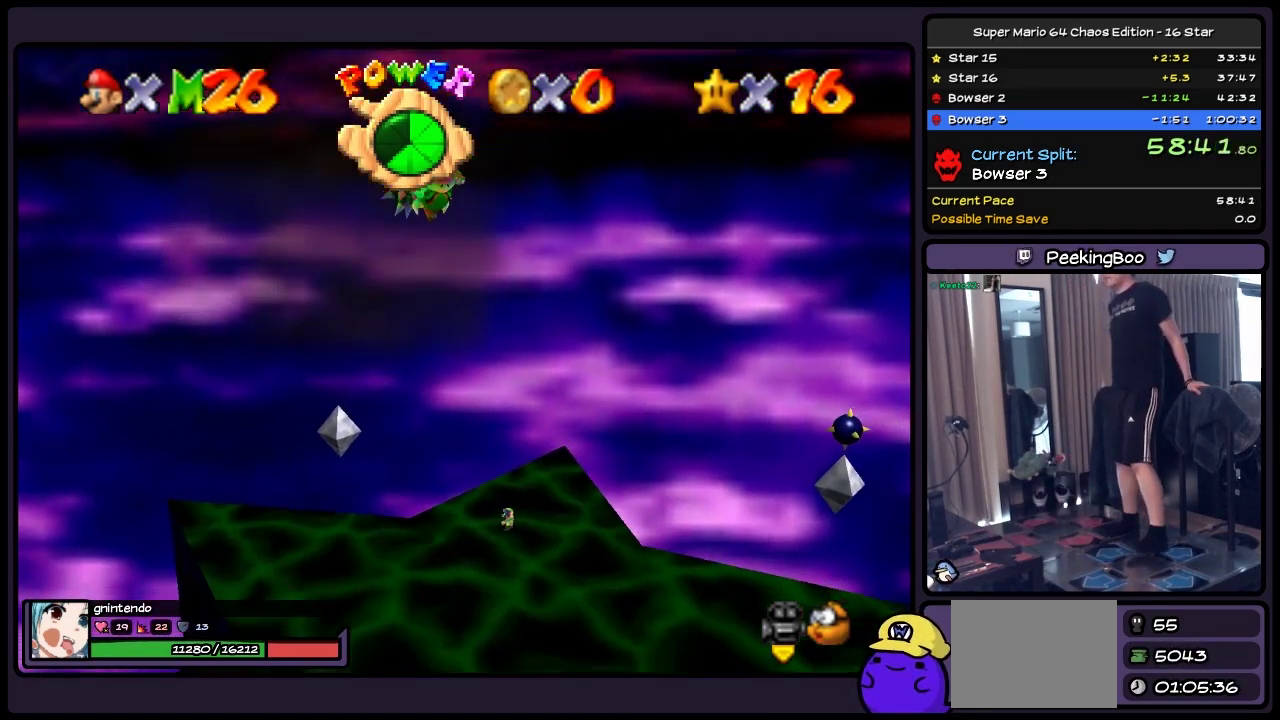
{"buttons": [], "events": []}
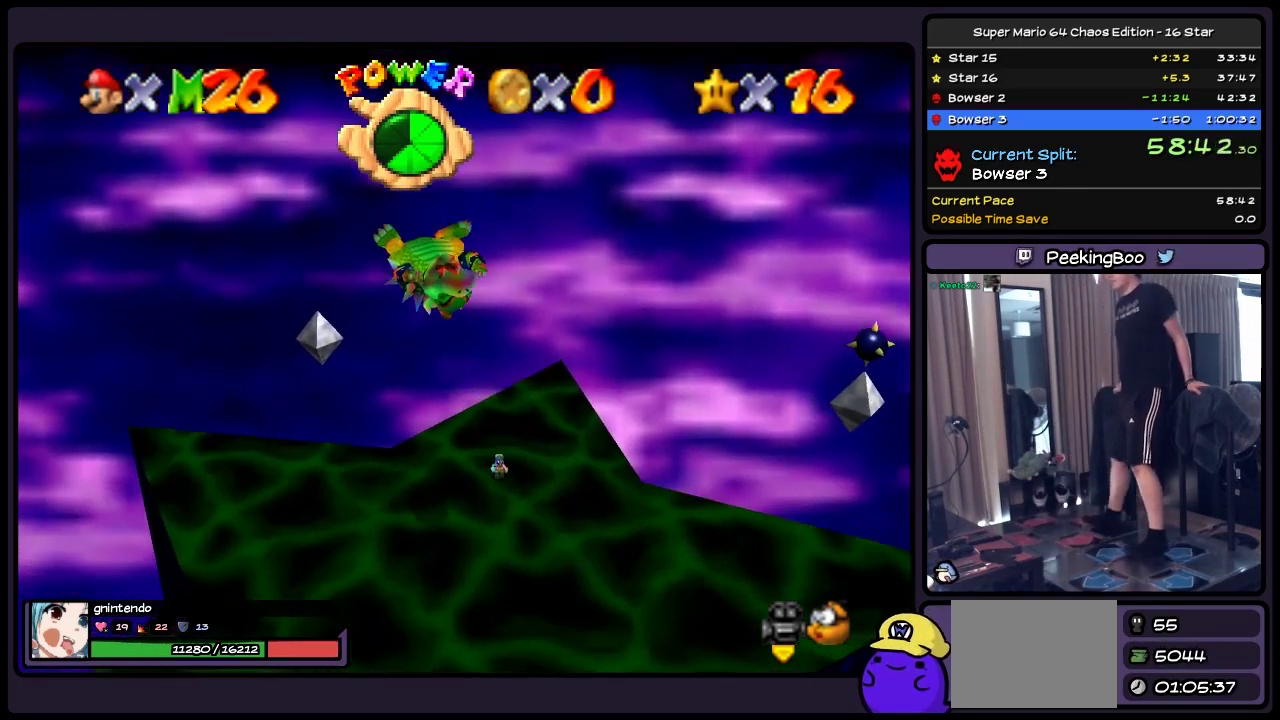
{"buttons": ["A"], "events": [[450, "A", "down"]]}
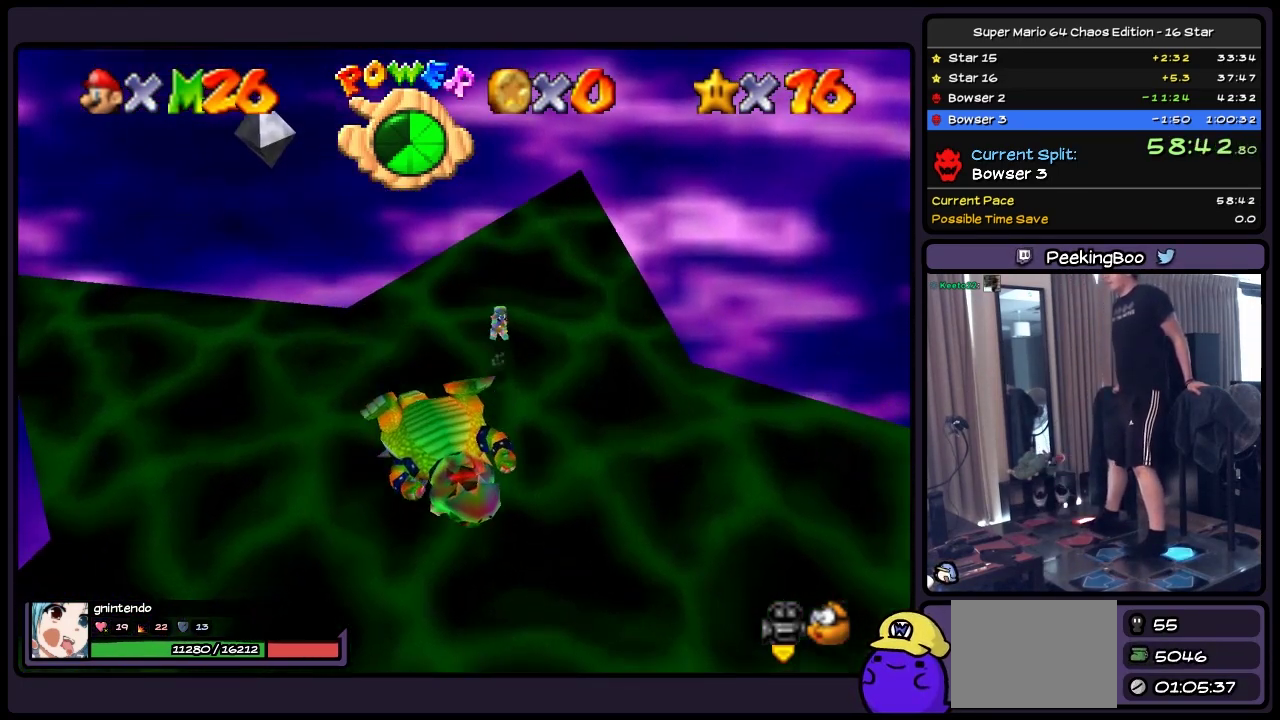
{"buttons": [], "events": [[200, "A", "up"]]}
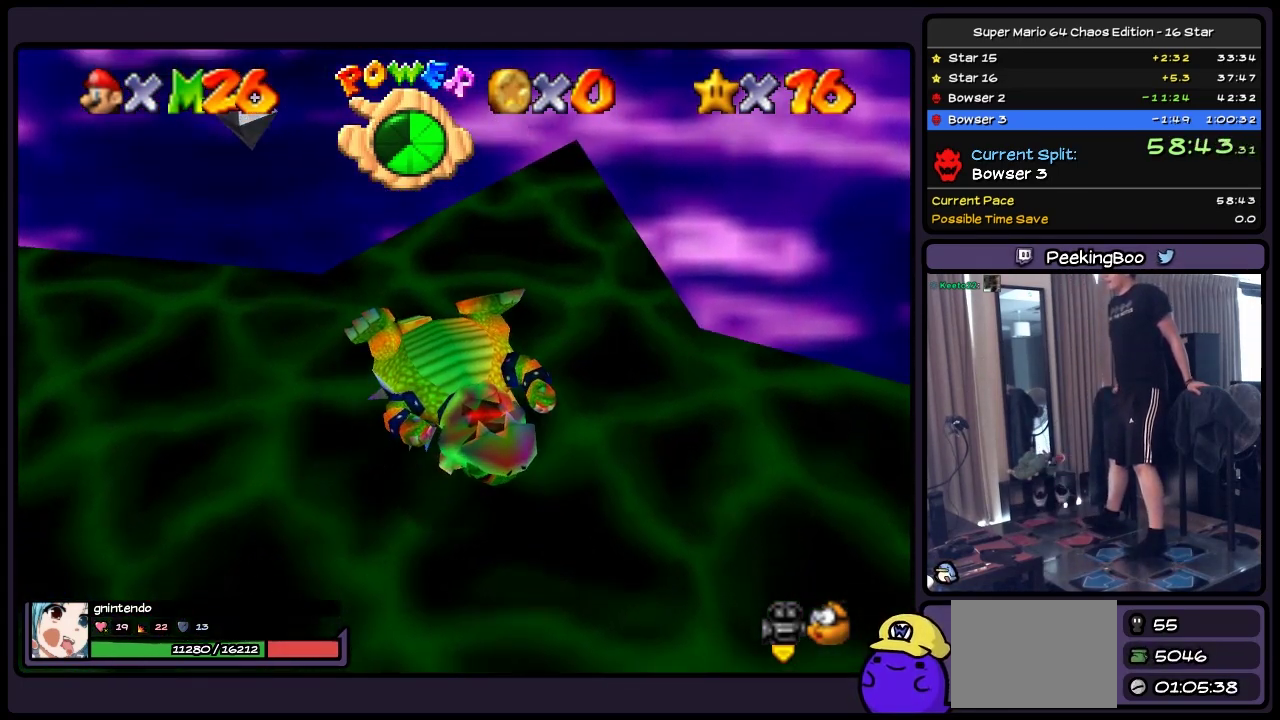
{"buttons": [], "events": []}
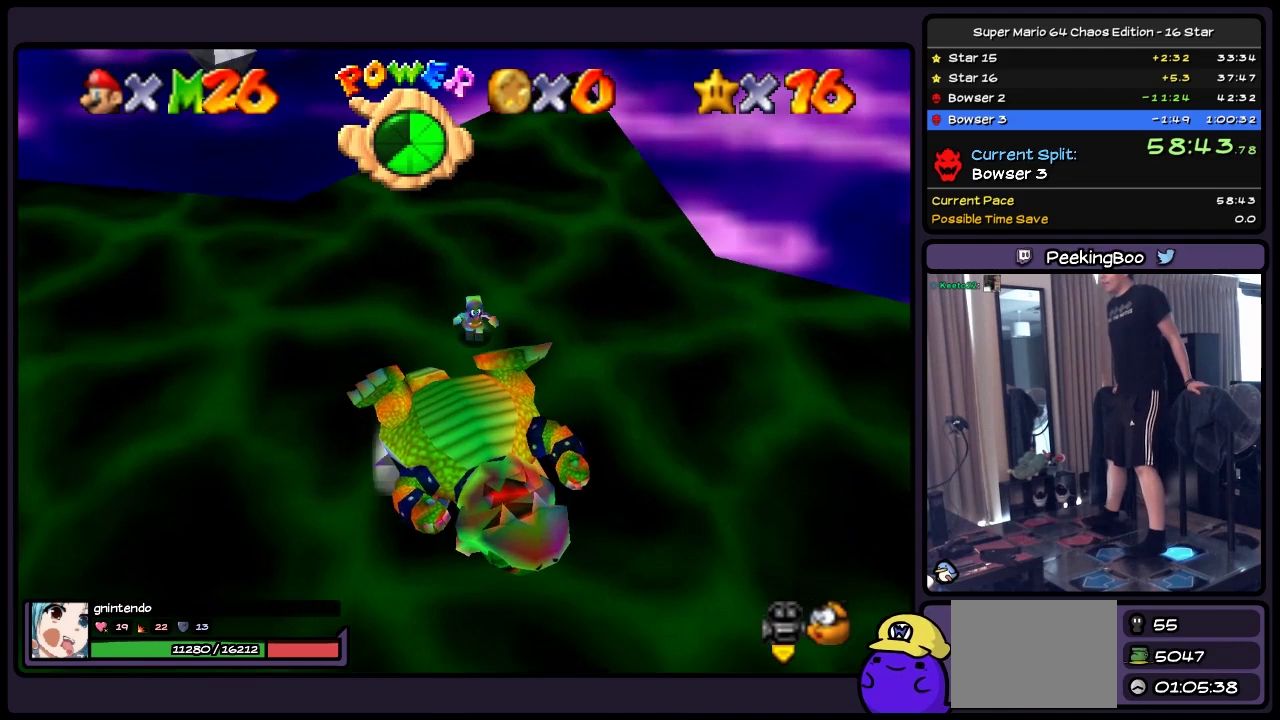
{"buttons": [], "events": []}
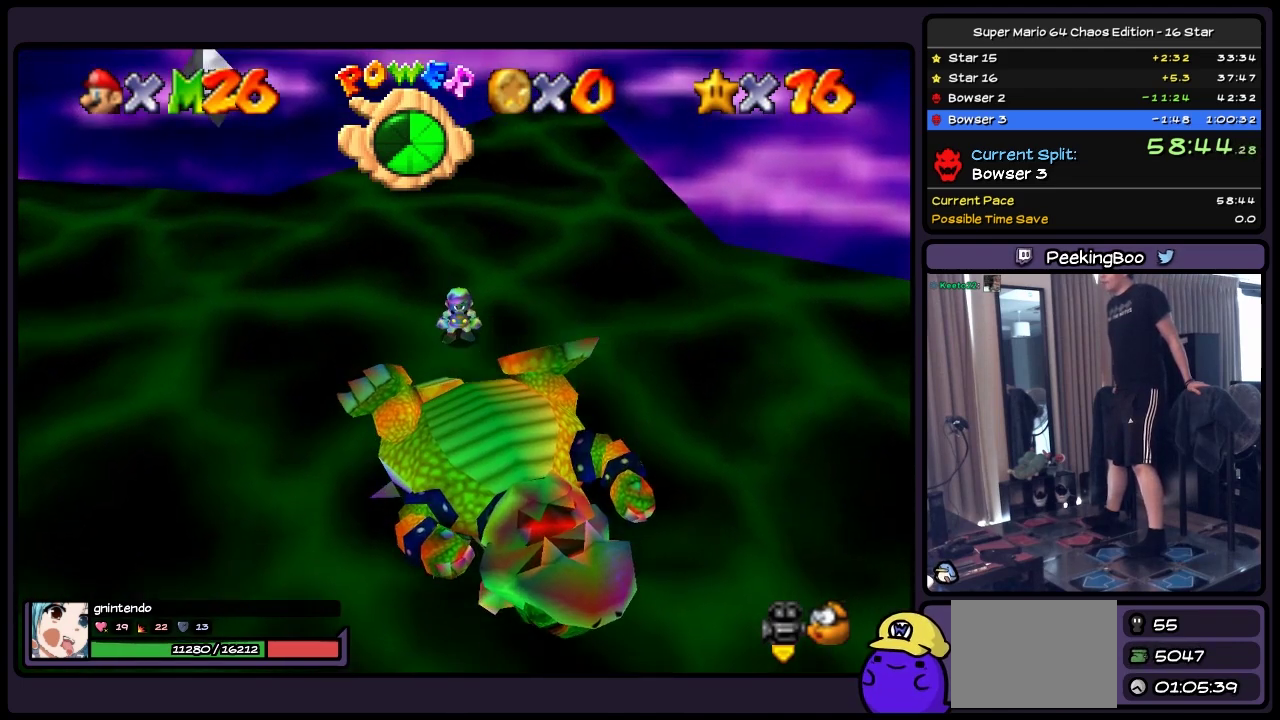
{"buttons": [], "events": []}
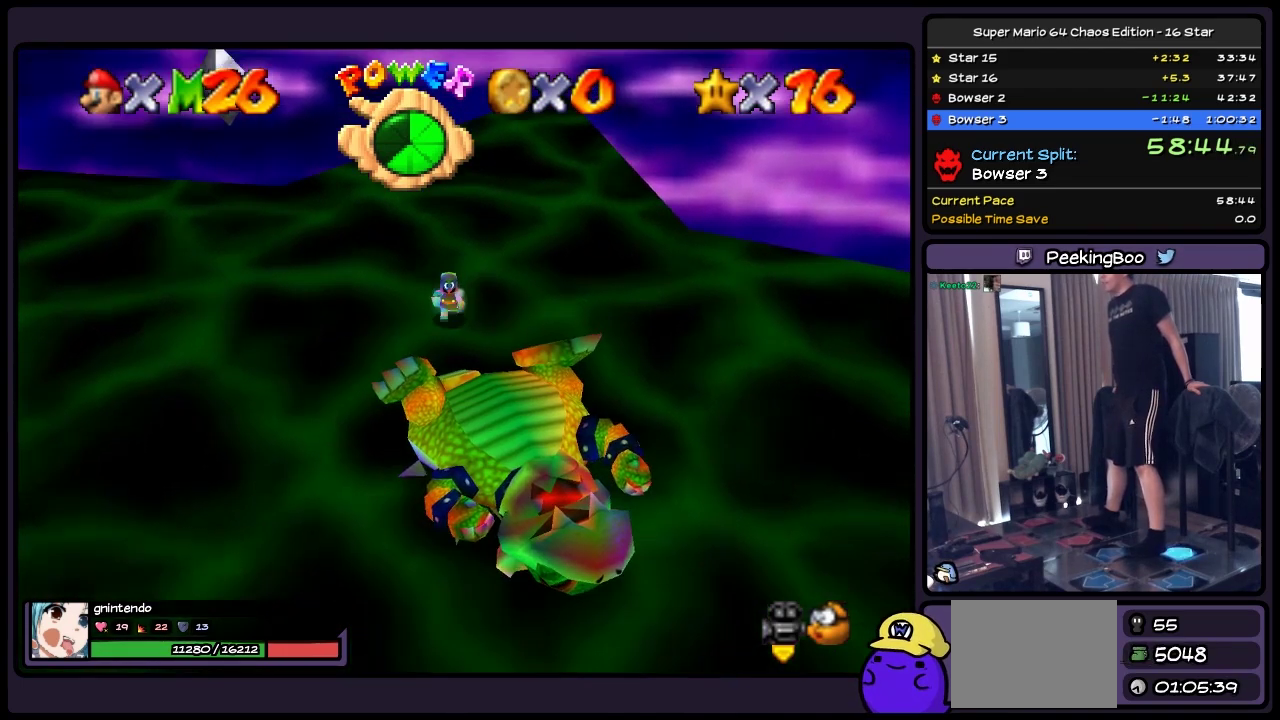
{"buttons": [], "events": []}
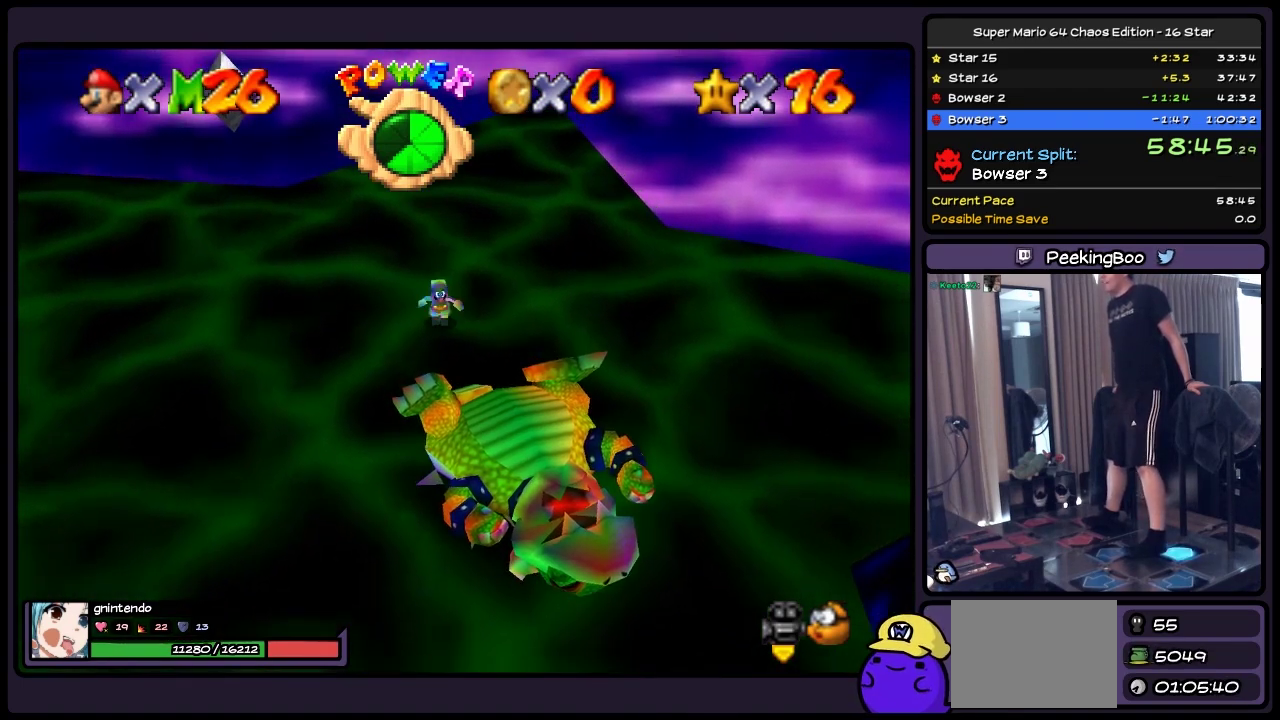
{"buttons": [], "events": []}
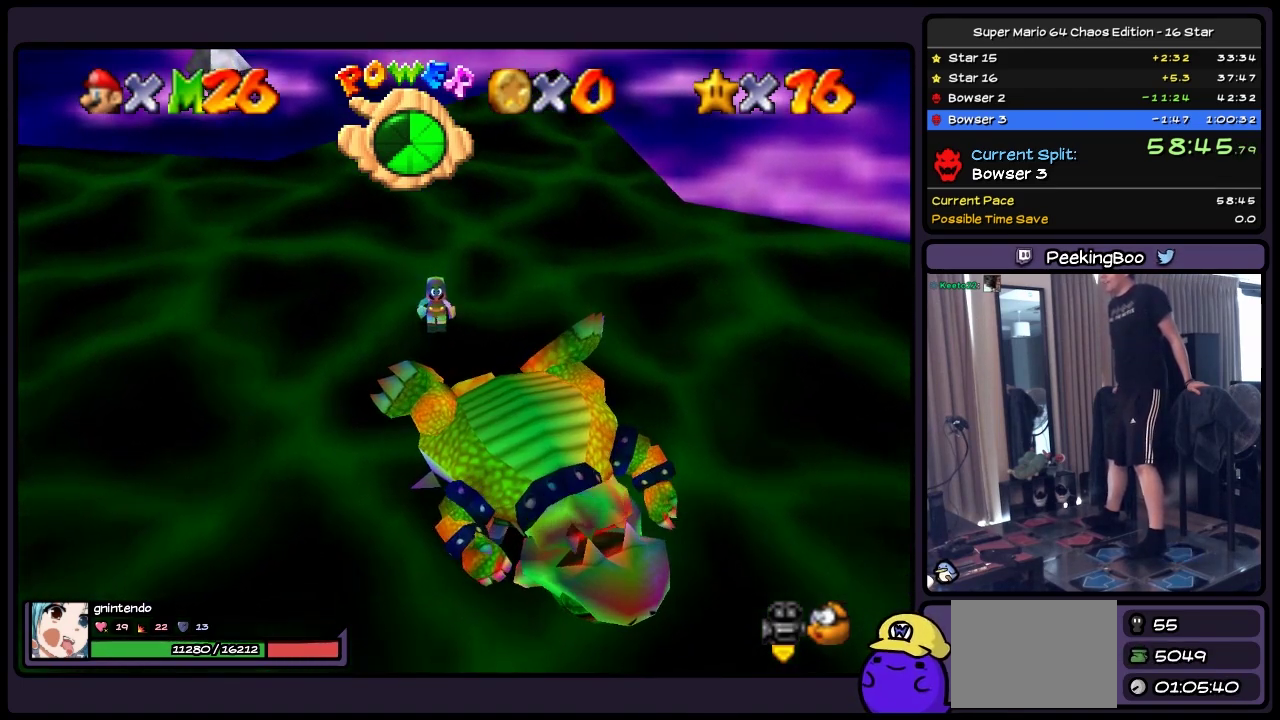
{"buttons": [], "events": []}
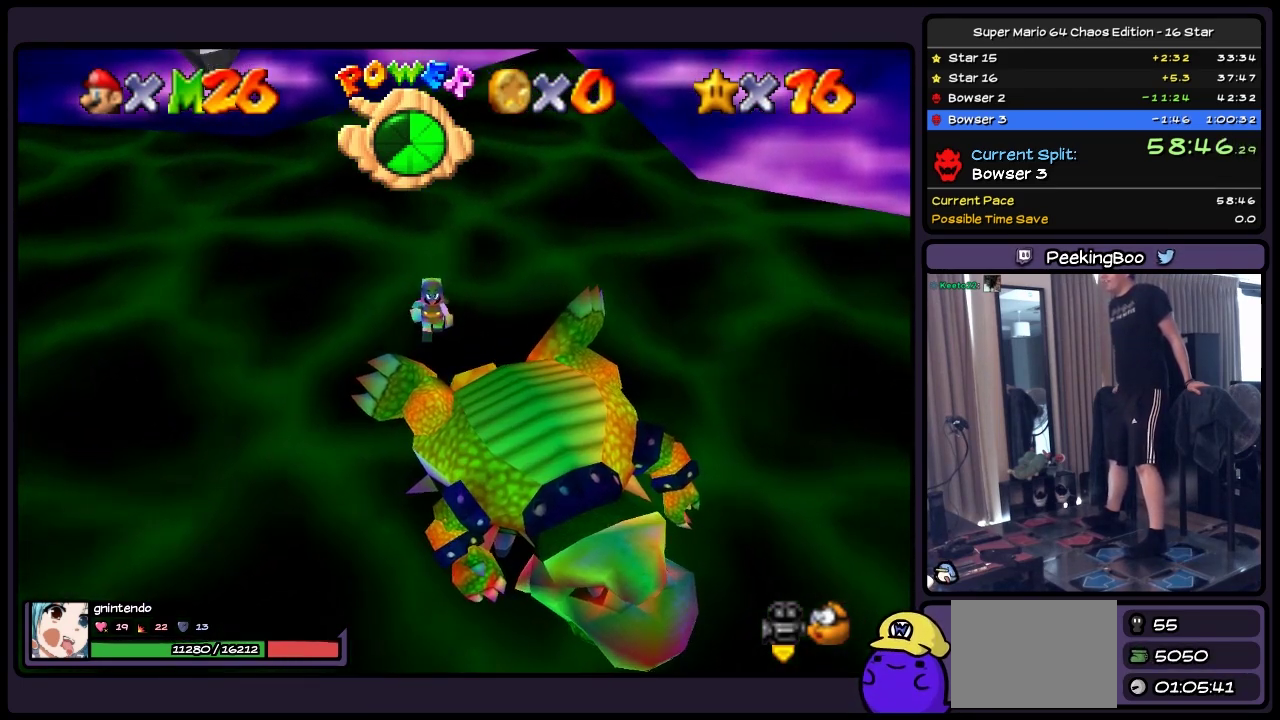
{"buttons": [], "events": []}